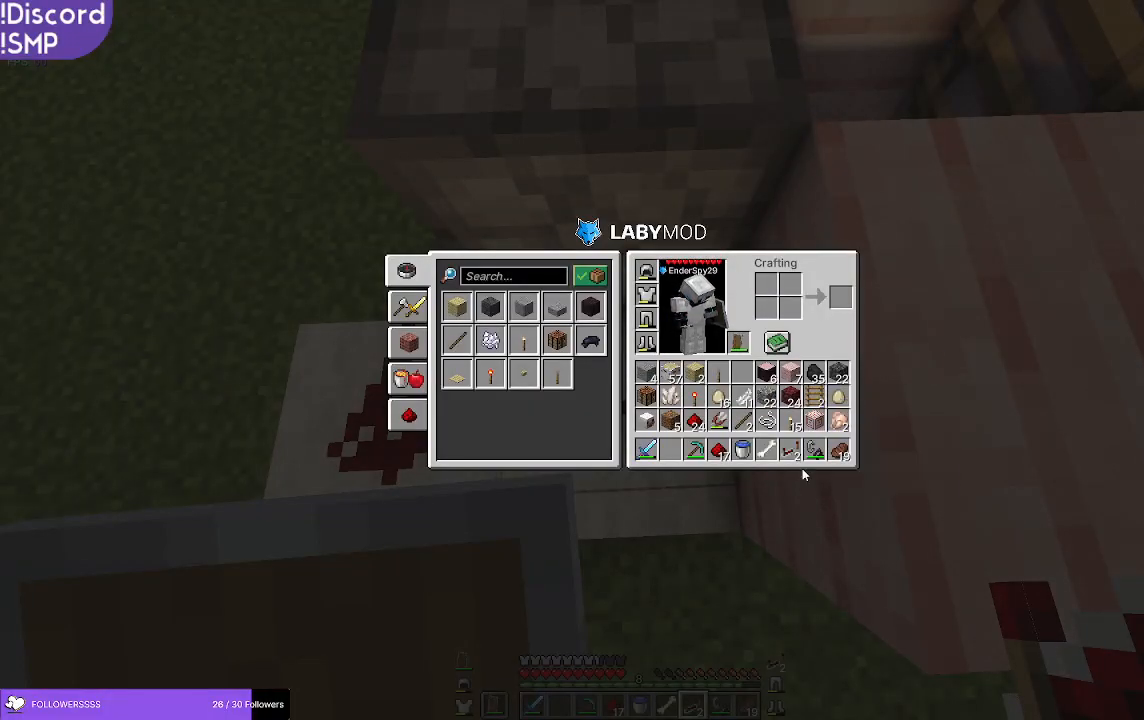
Gameplay with keyboard and mouse; each line is a JSON object with the keys and mouse buttons held at the frame after it. "events" lists presses ("down") and releases ("up") of "a", "d", "s", "w", "mouse_left" and "mouse_right" between this image and that frame as [ms after this image, input, new state], when the widget could be followed in between. "mouse_left", "mouse_right" = the "left", "right" buttons of the "mouse" list. No other keys are recorded. Fast repeated clicks can show as one long hold. Mouse movement is not recorded.
{"keys": [], "mouse": [], "events": []}
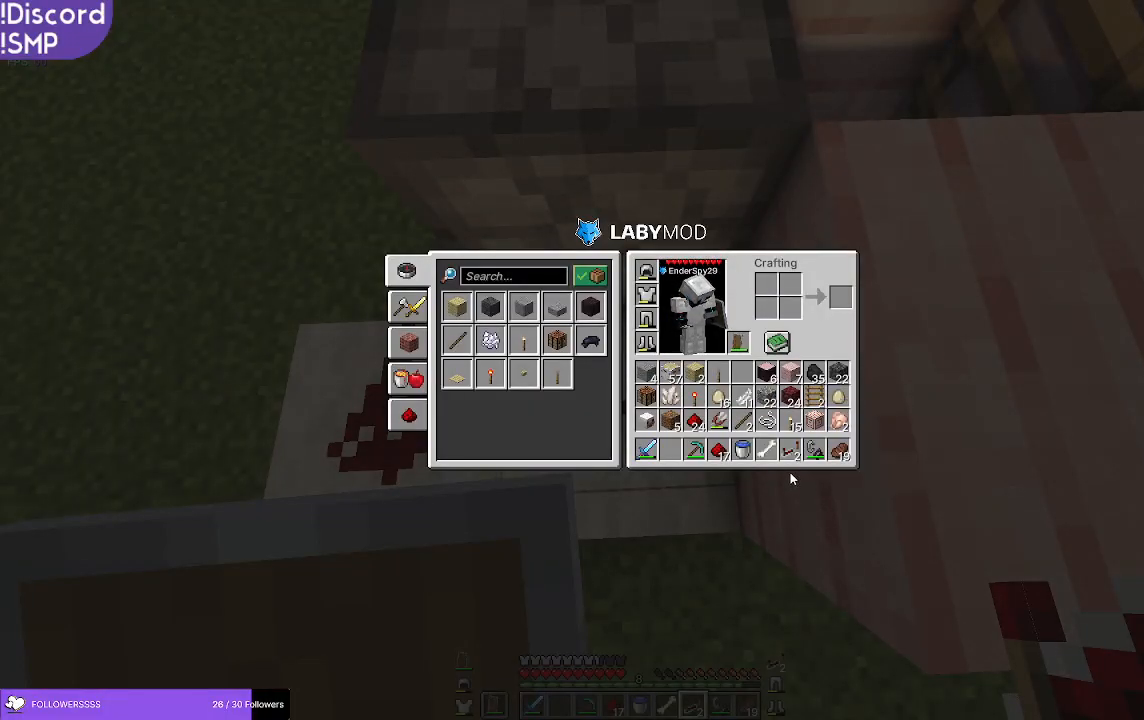
{"keys": [], "mouse": [], "events": []}
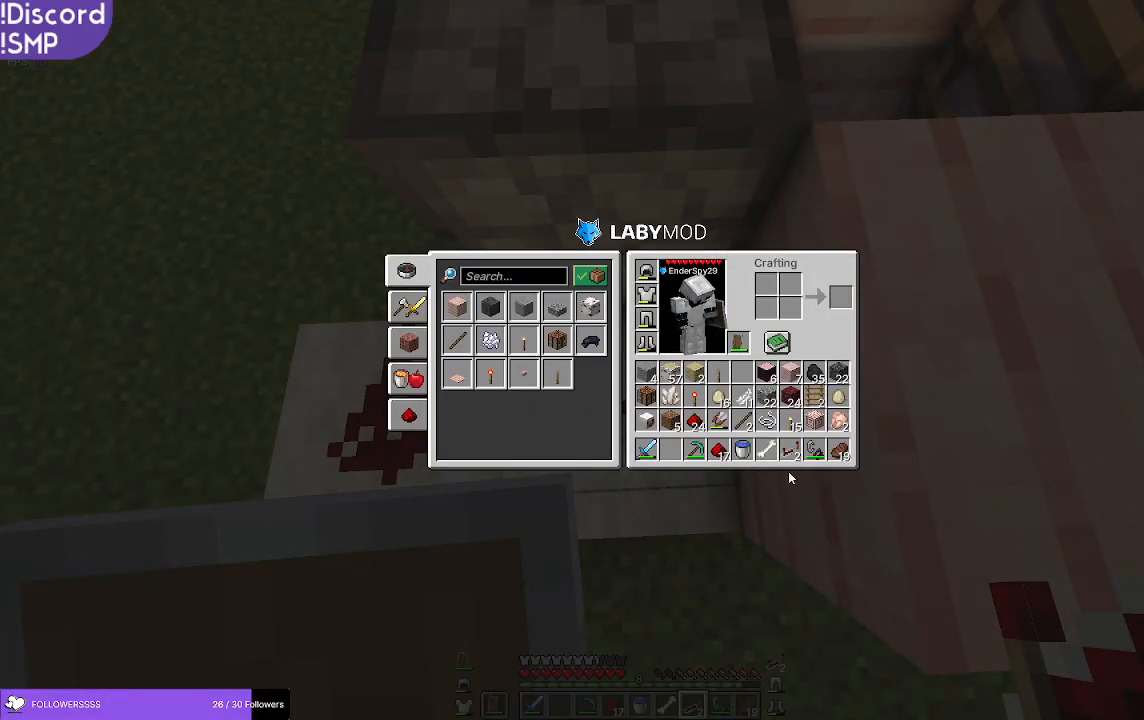
{"keys": [], "mouse": [], "events": []}
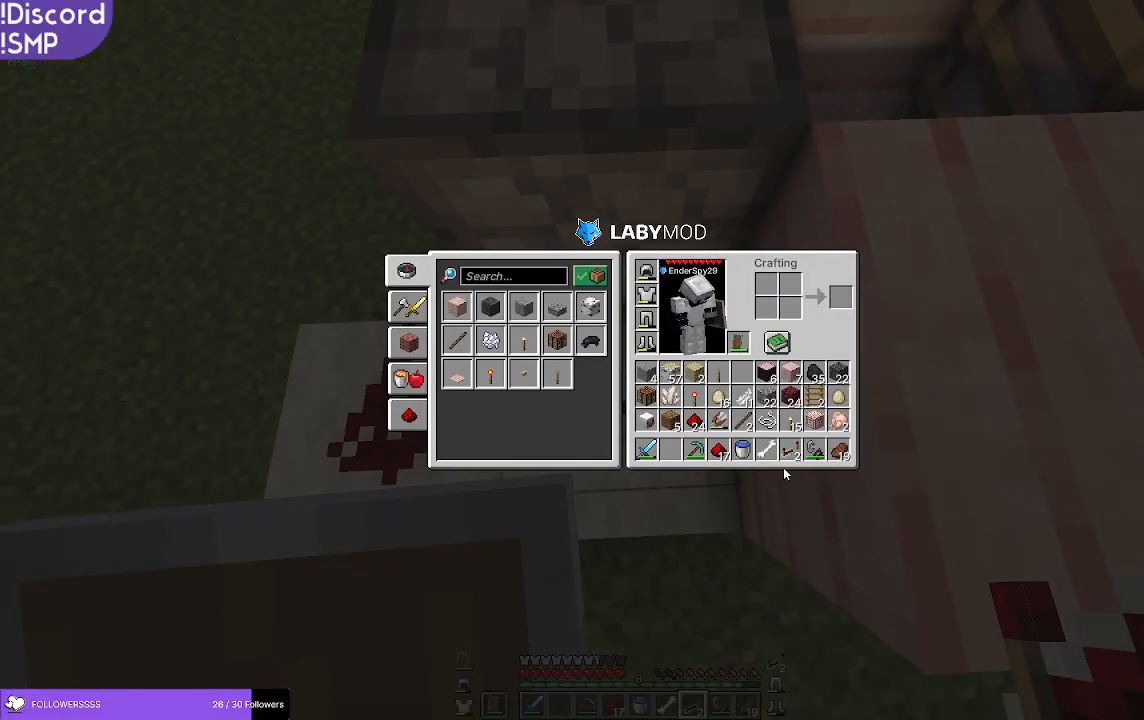
{"keys": [], "mouse": [], "events": []}
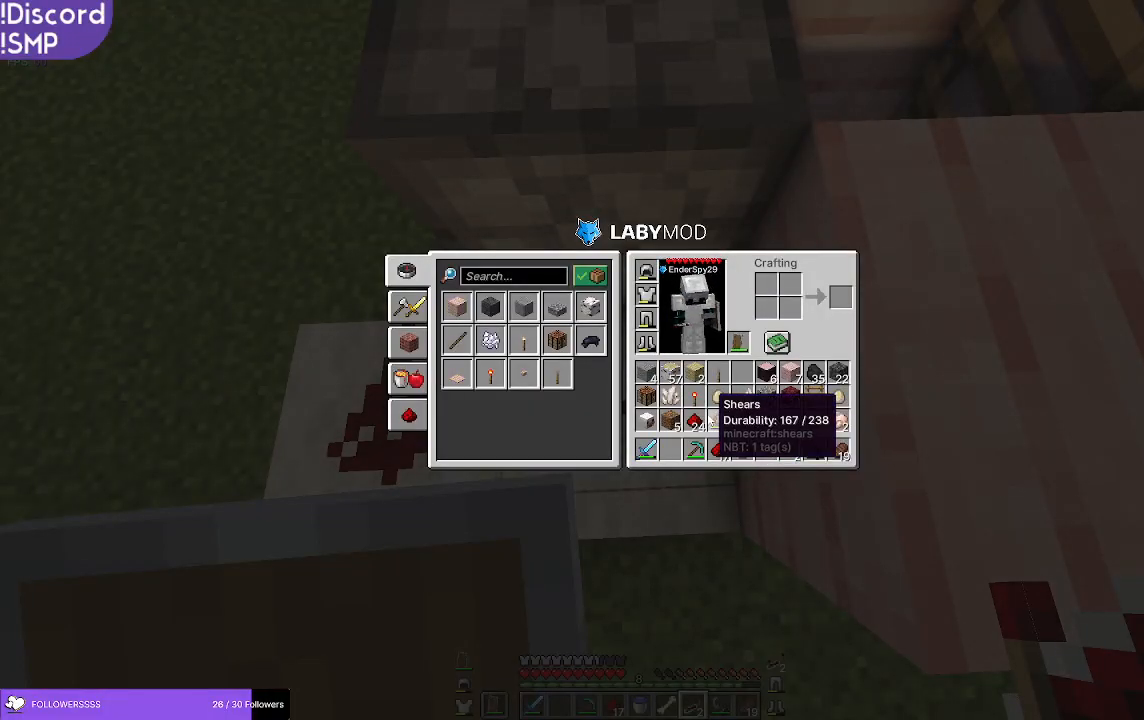
{"keys": [], "mouse": [], "events": []}
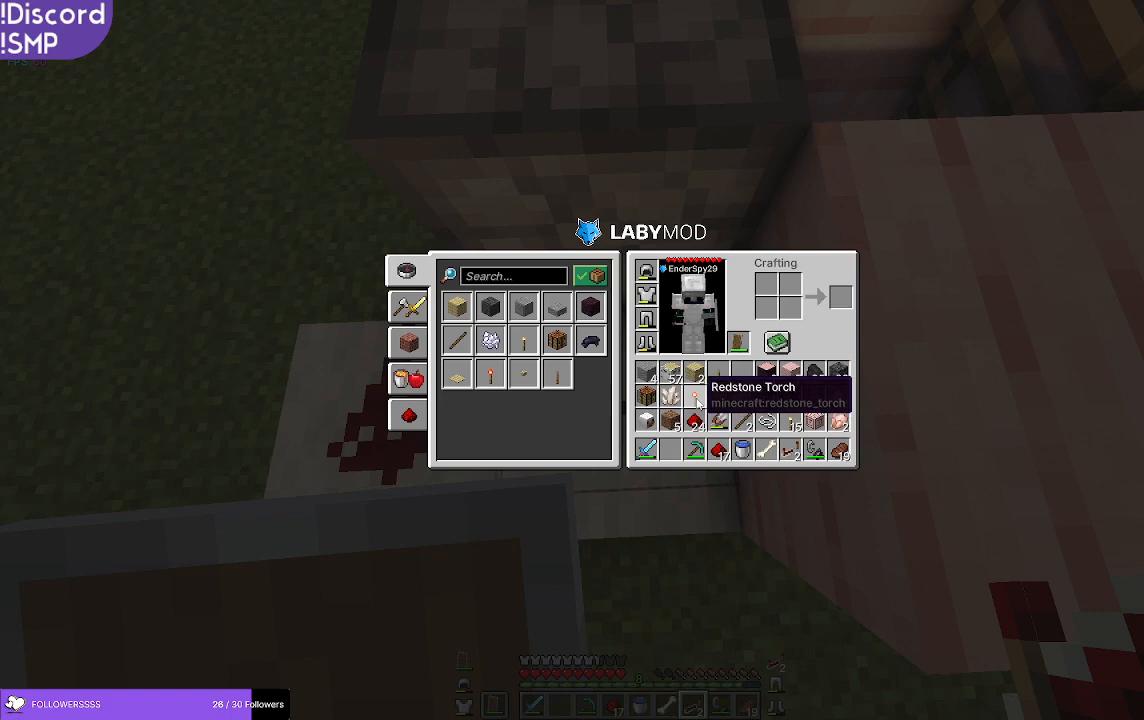
{"keys": [], "mouse": [], "events": []}
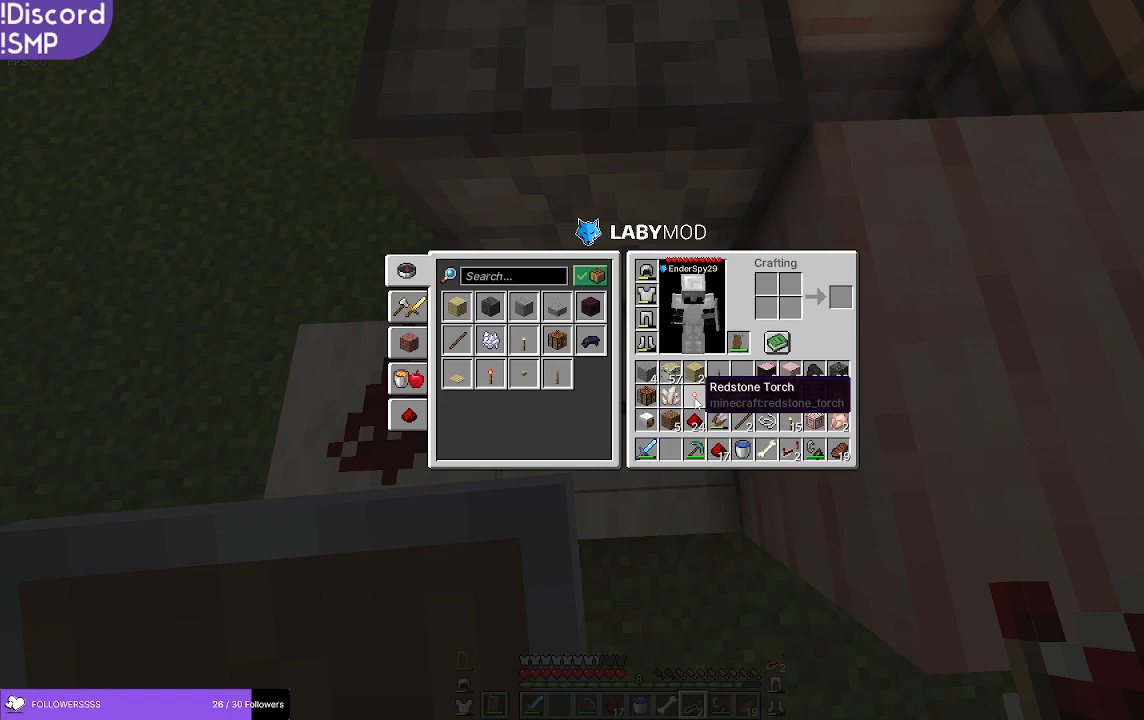
{"keys": ["a"], "mouse": [], "events": [[400, "a", "down"]]}
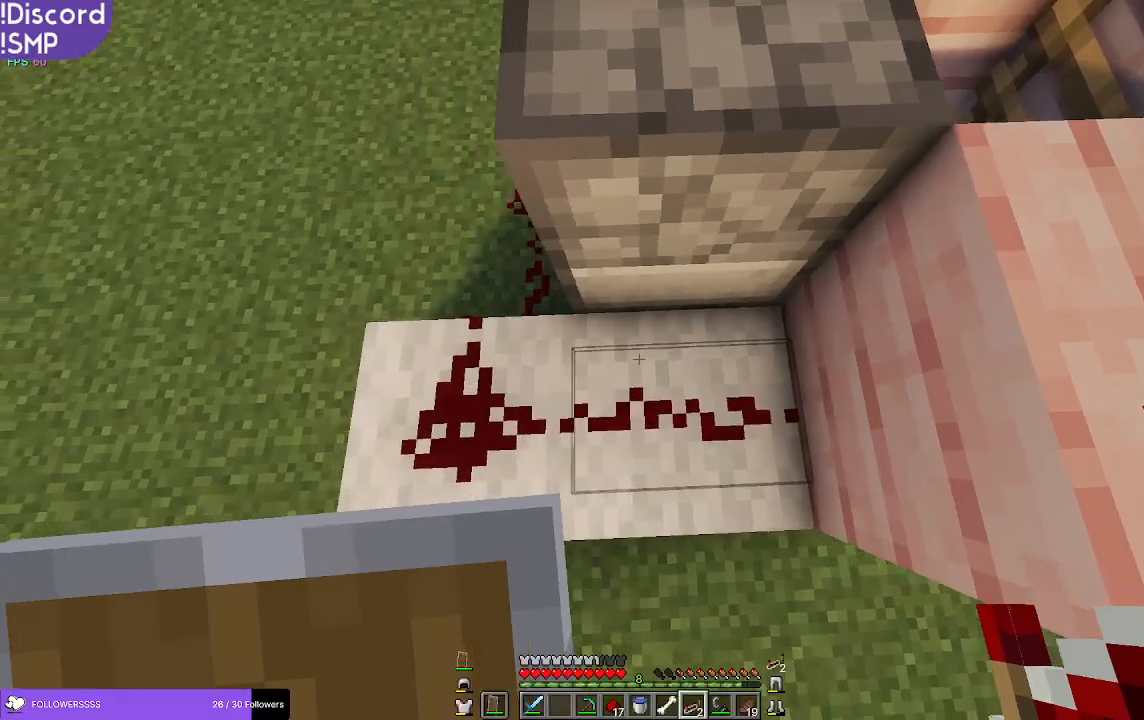
{"keys": ["a", "s"], "mouse": [], "events": [[50, "s", "down"], [300, "a", "up"], [366, "a", "down"]]}
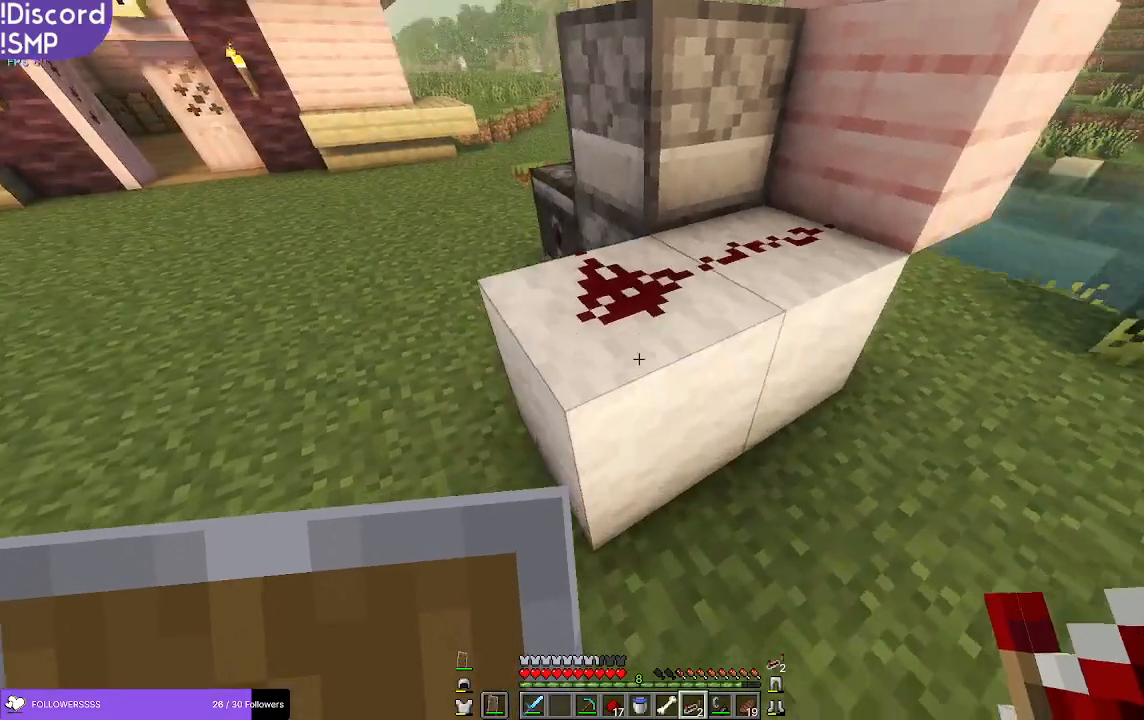
{"keys": [], "mouse": [], "events": [[83, "a", "up"], [83, "s", "up"]]}
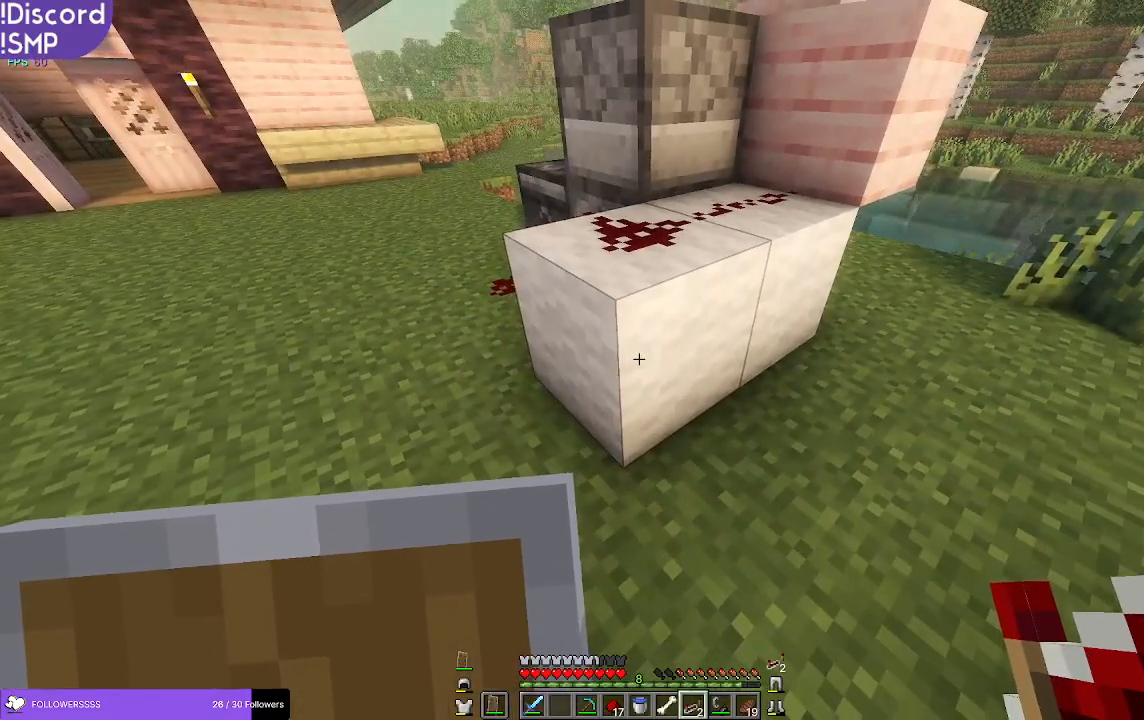
{"keys": [], "mouse": [], "events": []}
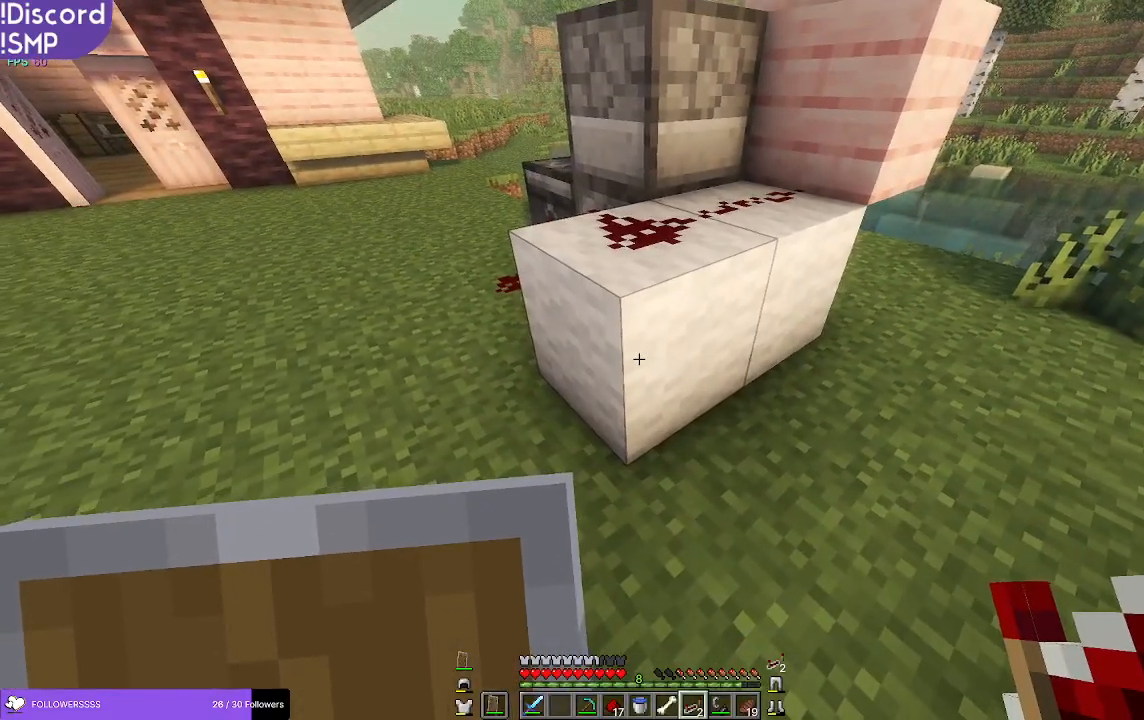
{"keys": [], "mouse": [], "events": []}
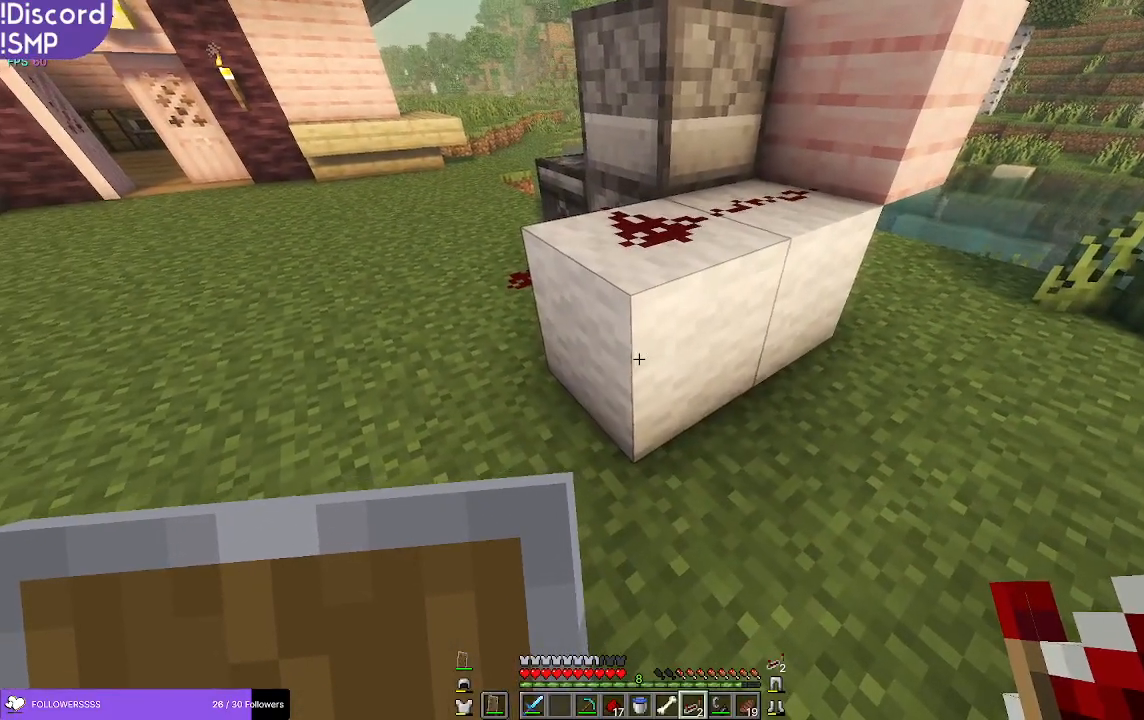
{"keys": [], "mouse": [], "events": []}
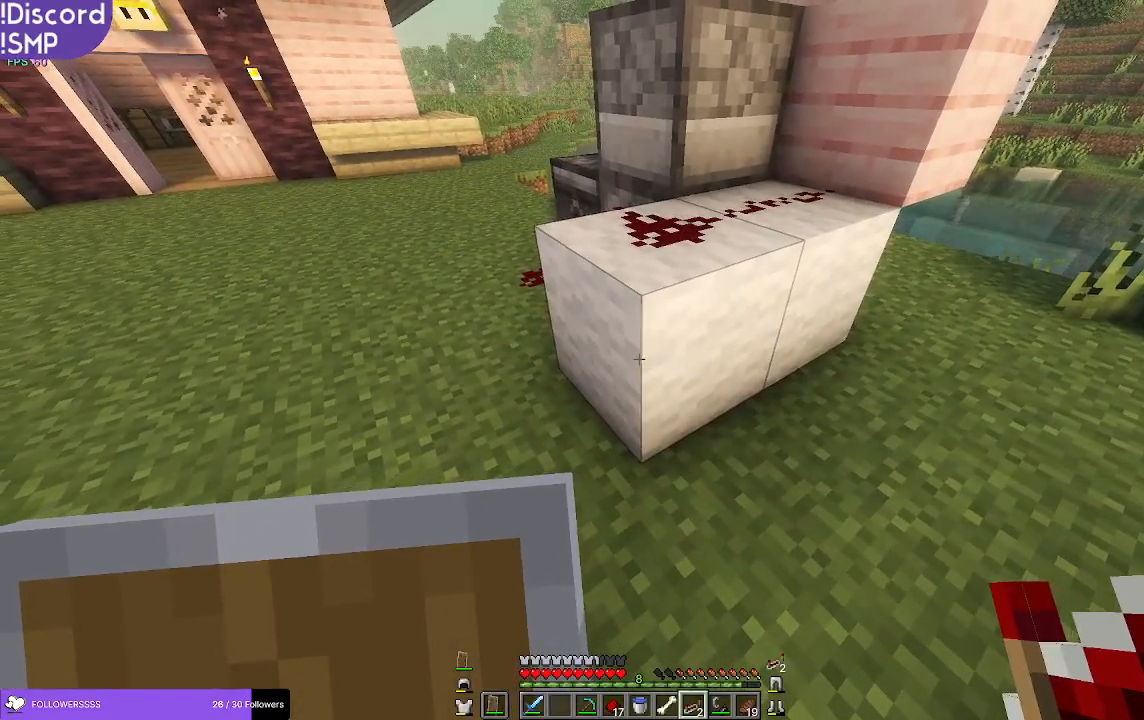
{"keys": ["a"], "mouse": [], "events": [[150, "a", "down"]]}
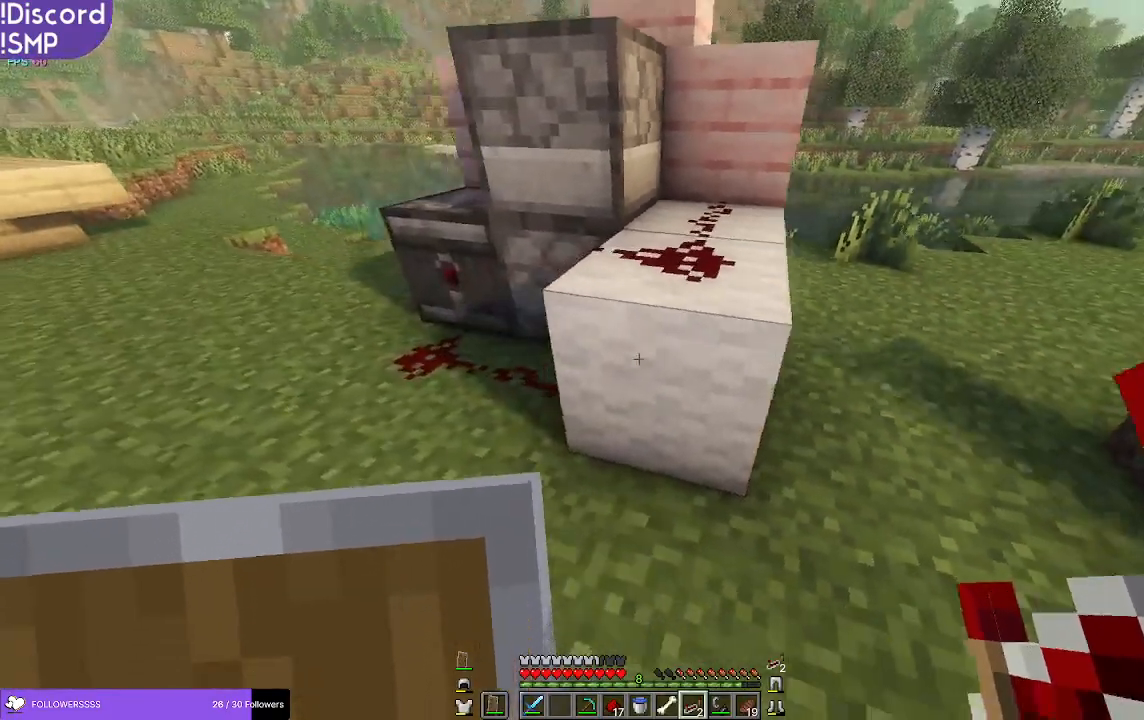
{"keys": [], "mouse": [], "events": [[183, "a", "up"]]}
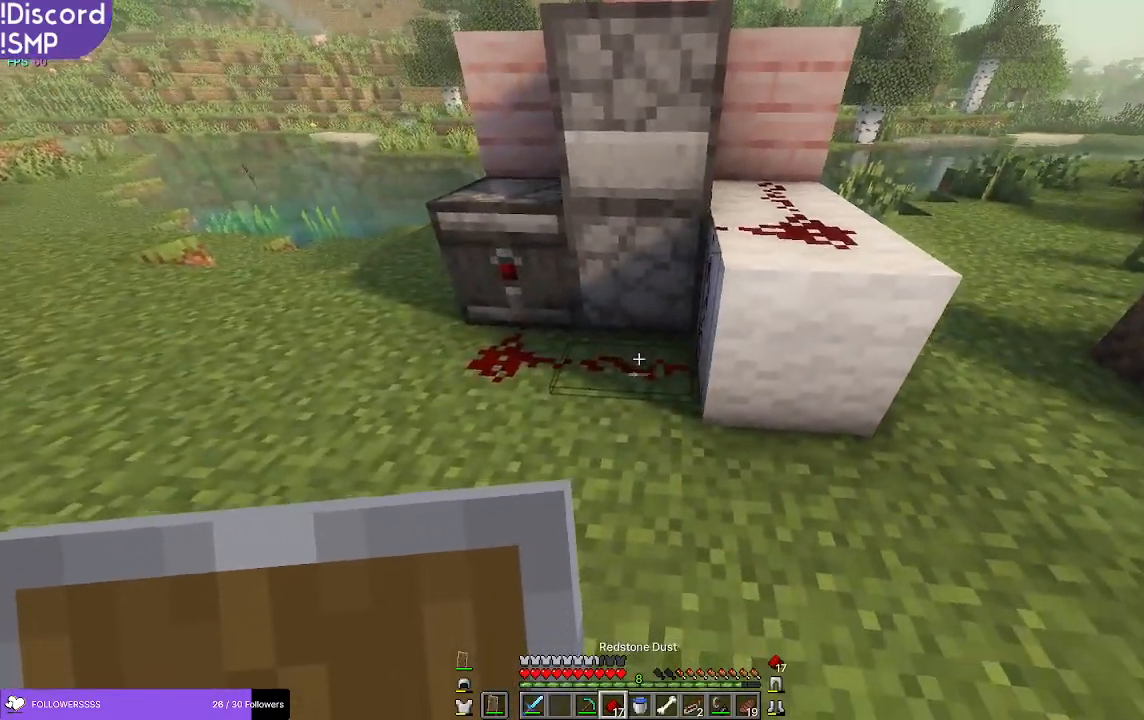
{"keys": ["a"], "mouse": [], "events": [[183, "d", "down"], [300, "d", "up"], [500, "a", "down"]]}
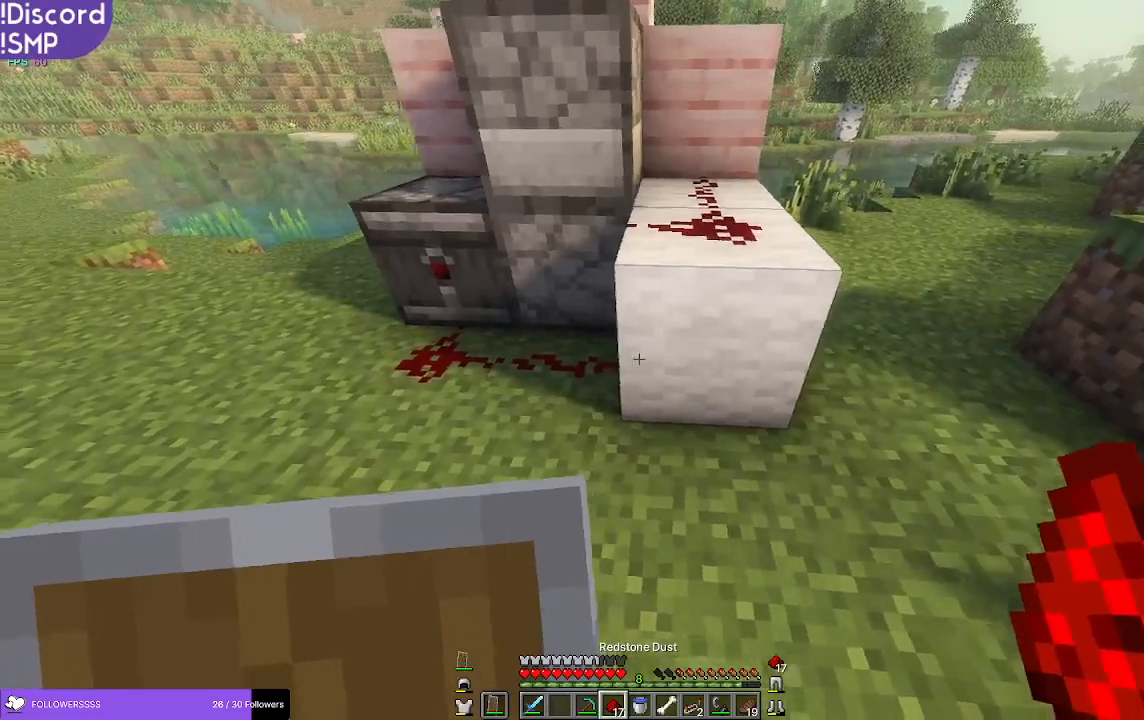
{"keys": [], "mouse": [], "events": [[116, "a", "up"]]}
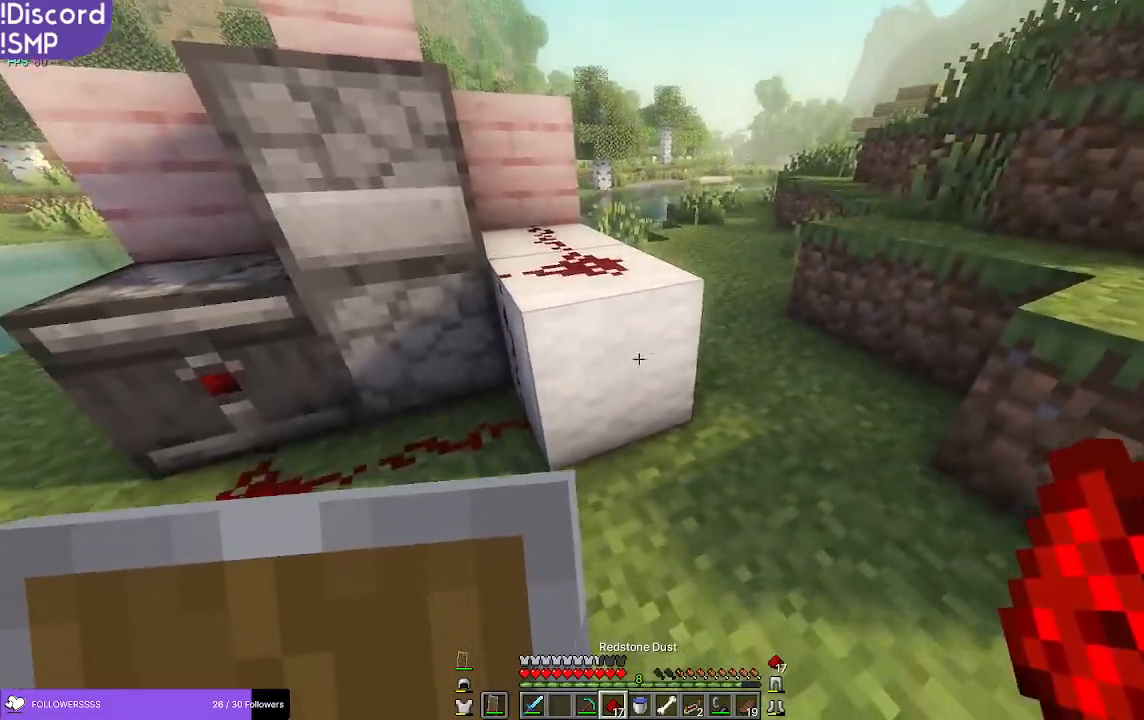
{"keys": ["w"], "mouse": ["left"], "events": [[150, "mouse_left", "down"], [483, "w", "down"]]}
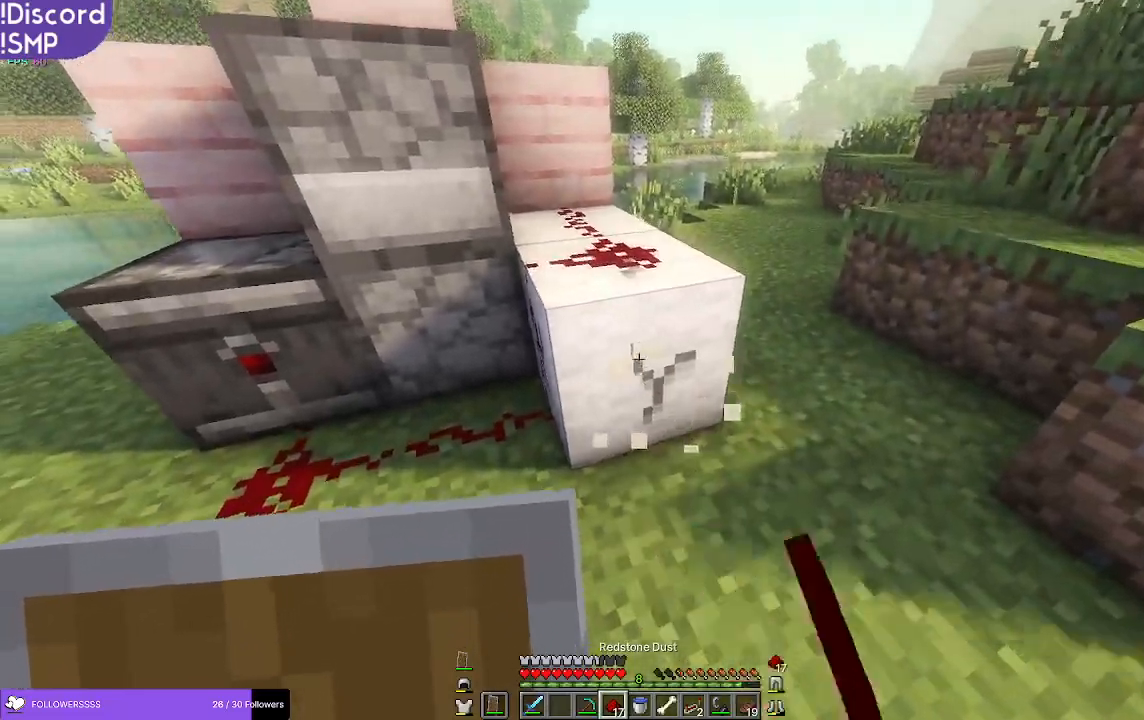
{"keys": [], "mouse": ["left"], "events": [[33, "w", "up"]]}
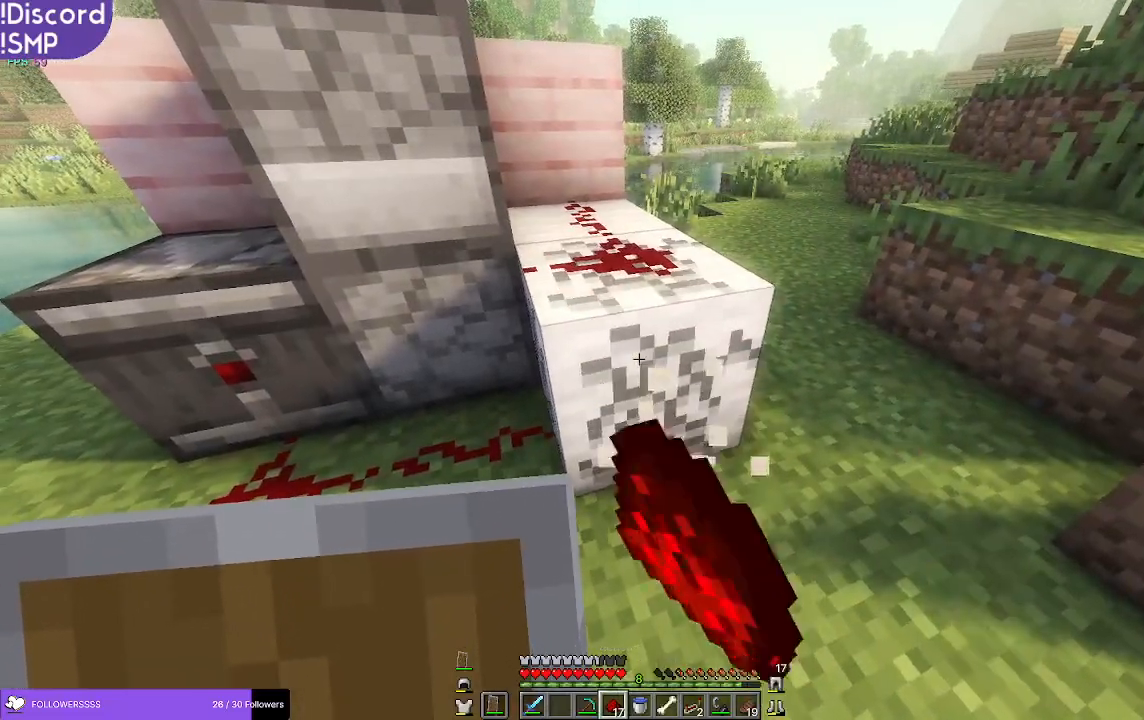
{"keys": [], "mouse": ["left"], "events": [[300, "w", "down"], [383, "w", "up"]]}
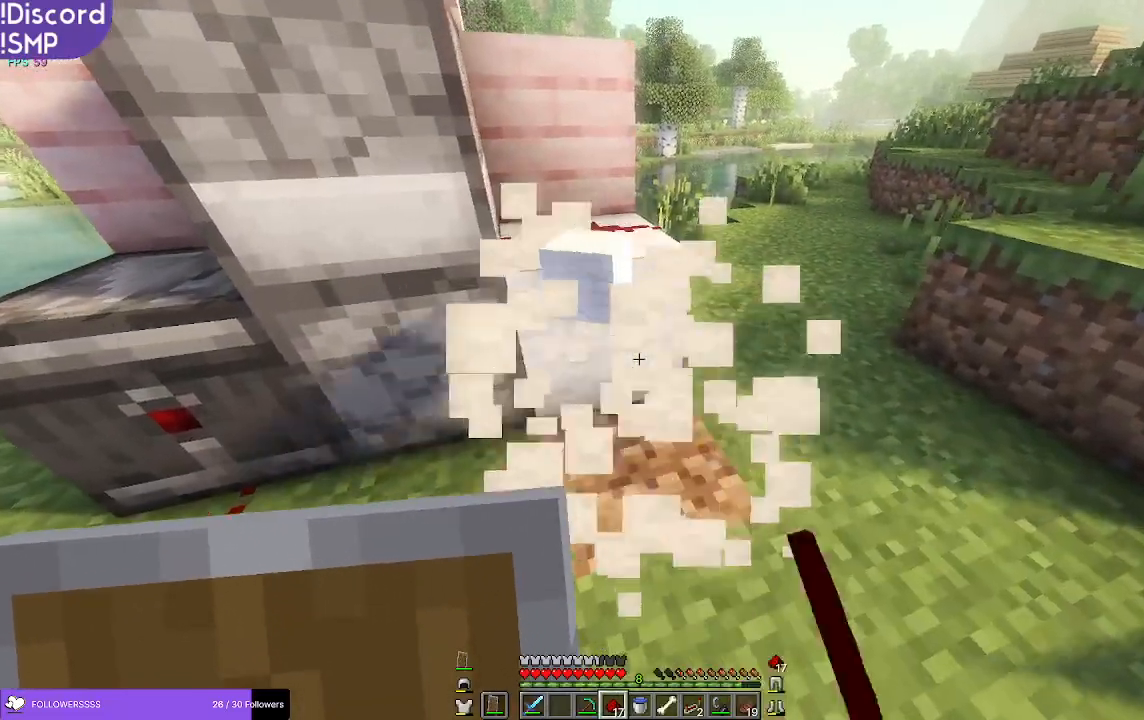
{"keys": [], "mouse": ["left"], "events": [[416, "w", "down"], [483, "w", "up"]]}
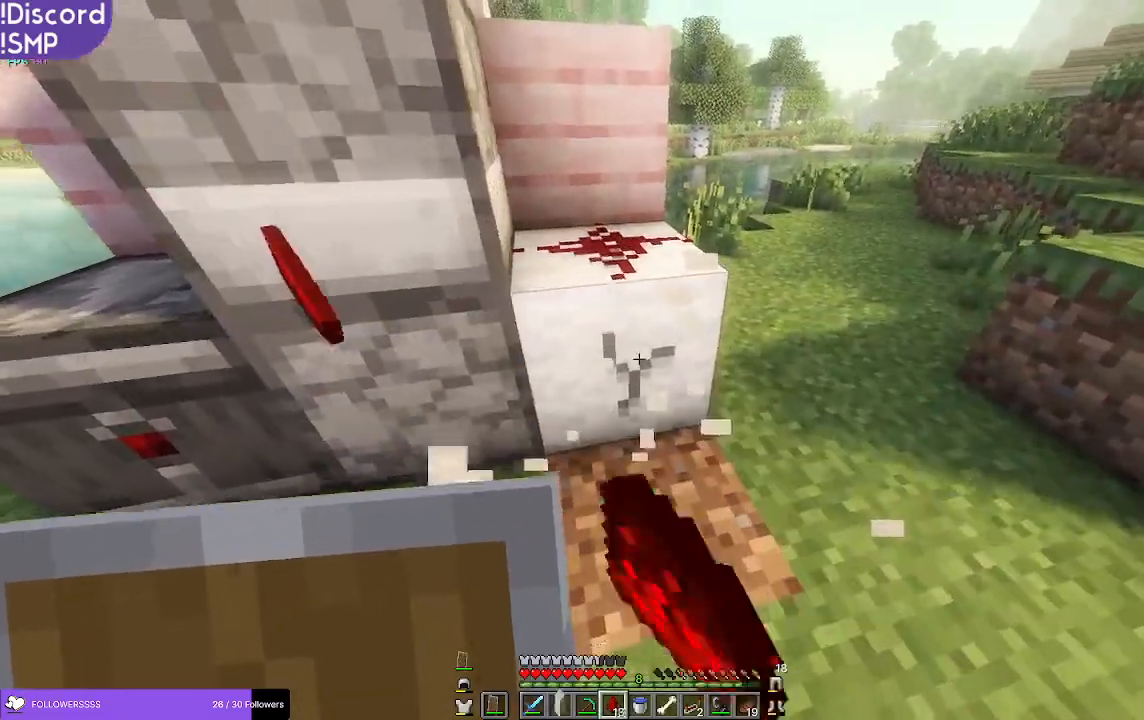
{"keys": [], "mouse": ["left"], "events": [[416, "w", "down"], [500, "w", "up"]]}
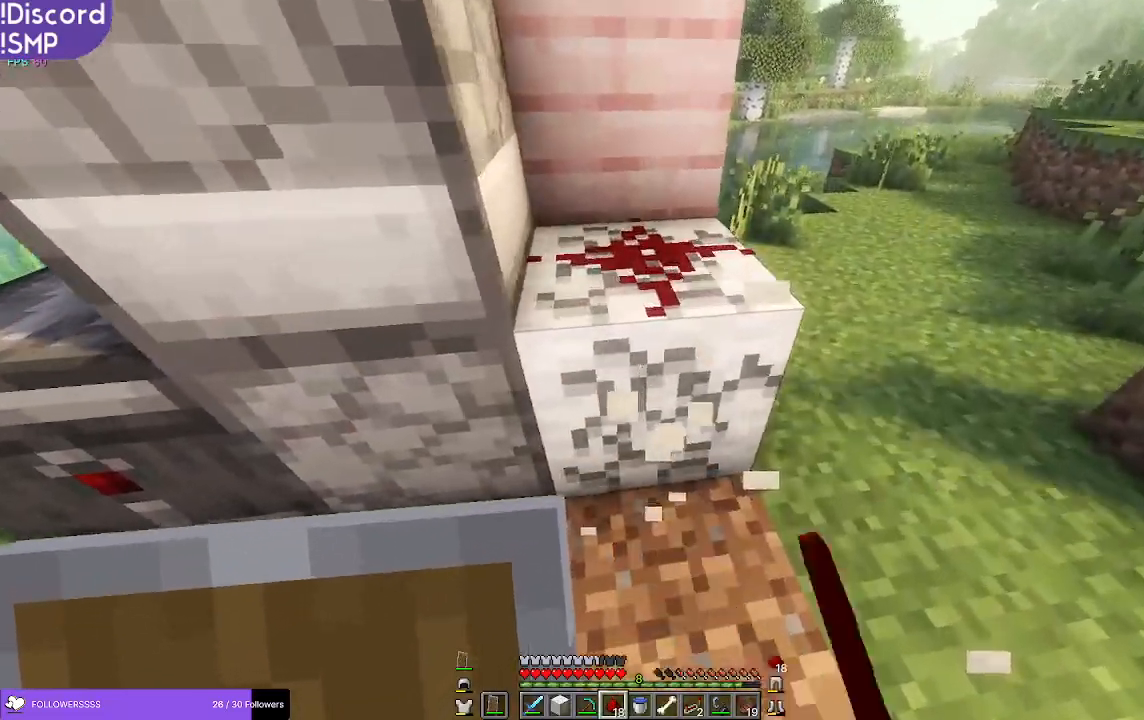
{"keys": ["w"], "mouse": ["left"], "events": [[500, "w", "down"]]}
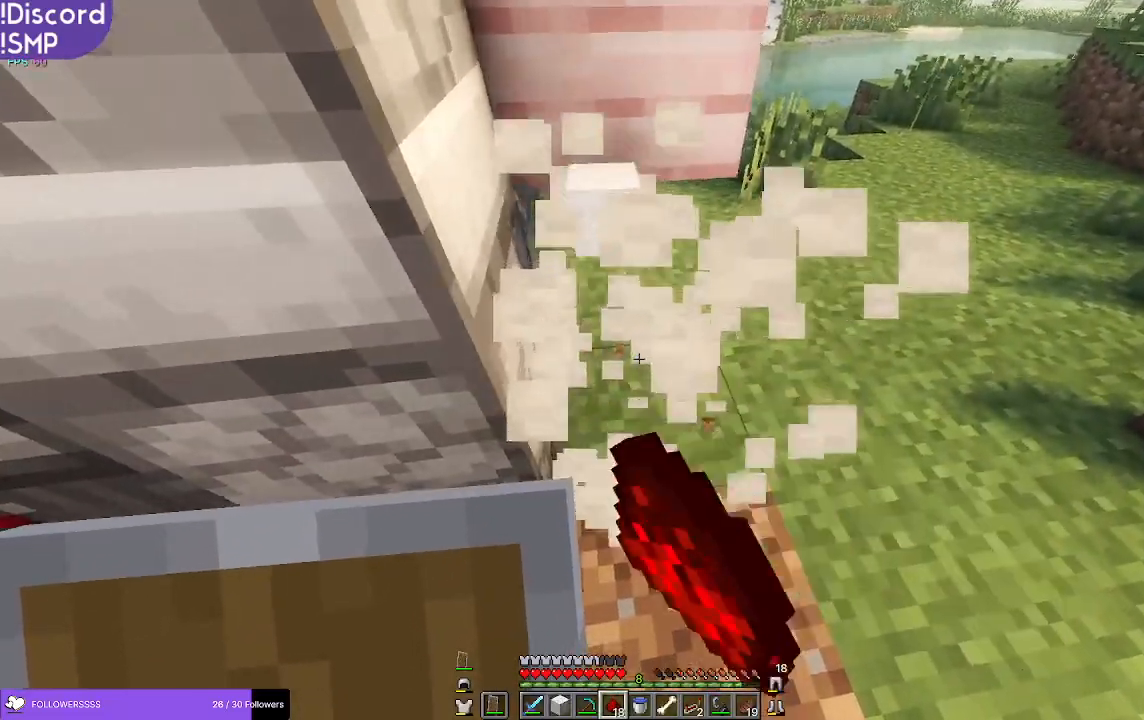
{"keys": ["s"], "mouse": [], "events": [[150, "mouse_left", "up"], [200, "w", "up"], [500, "s", "down"]]}
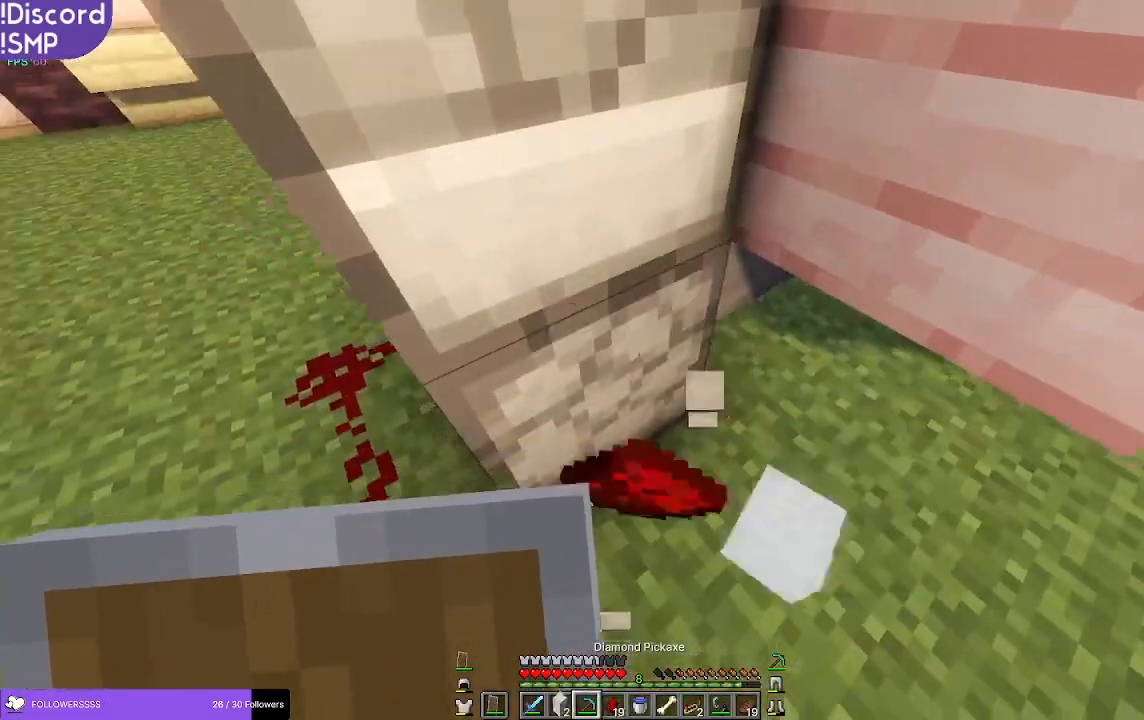
{"keys": [], "mouse": [], "events": [[433, "s", "up"]]}
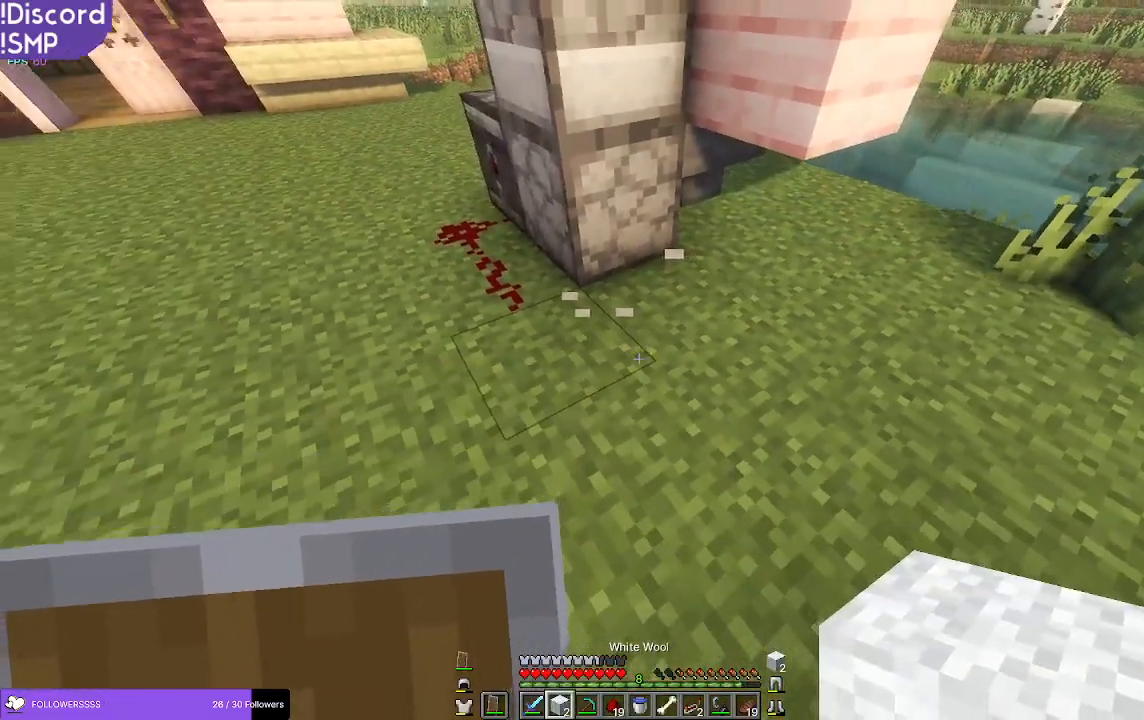
{"keys": [], "mouse": [], "events": []}
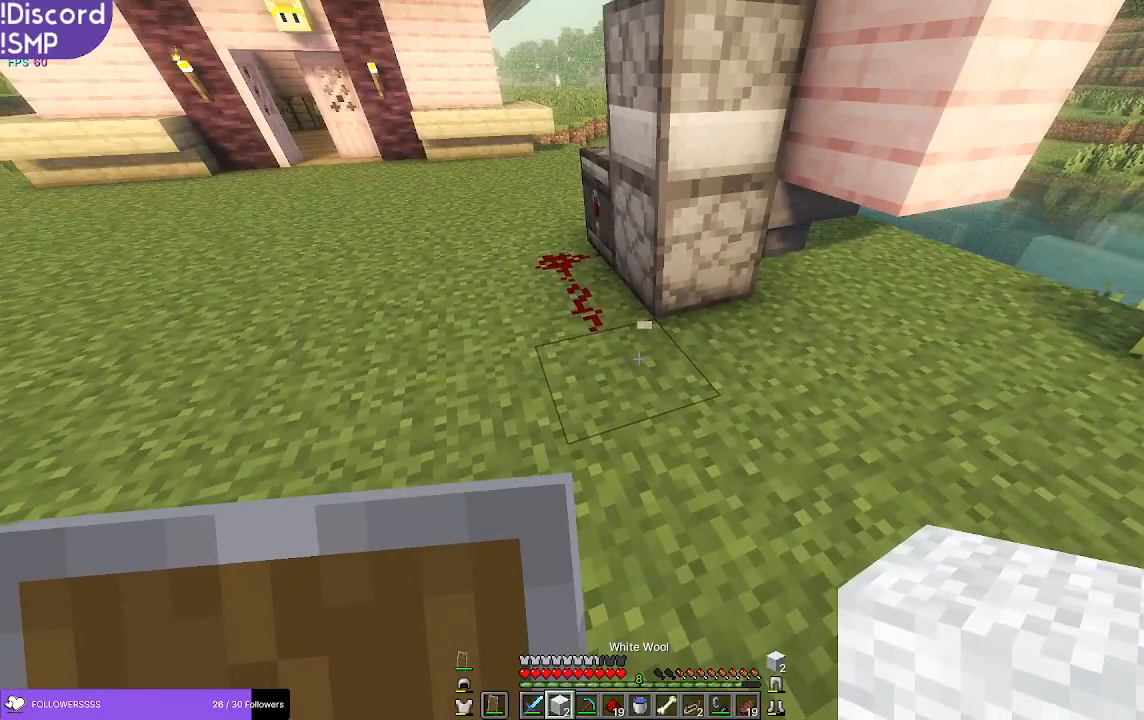
{"keys": [], "mouse": [], "events": []}
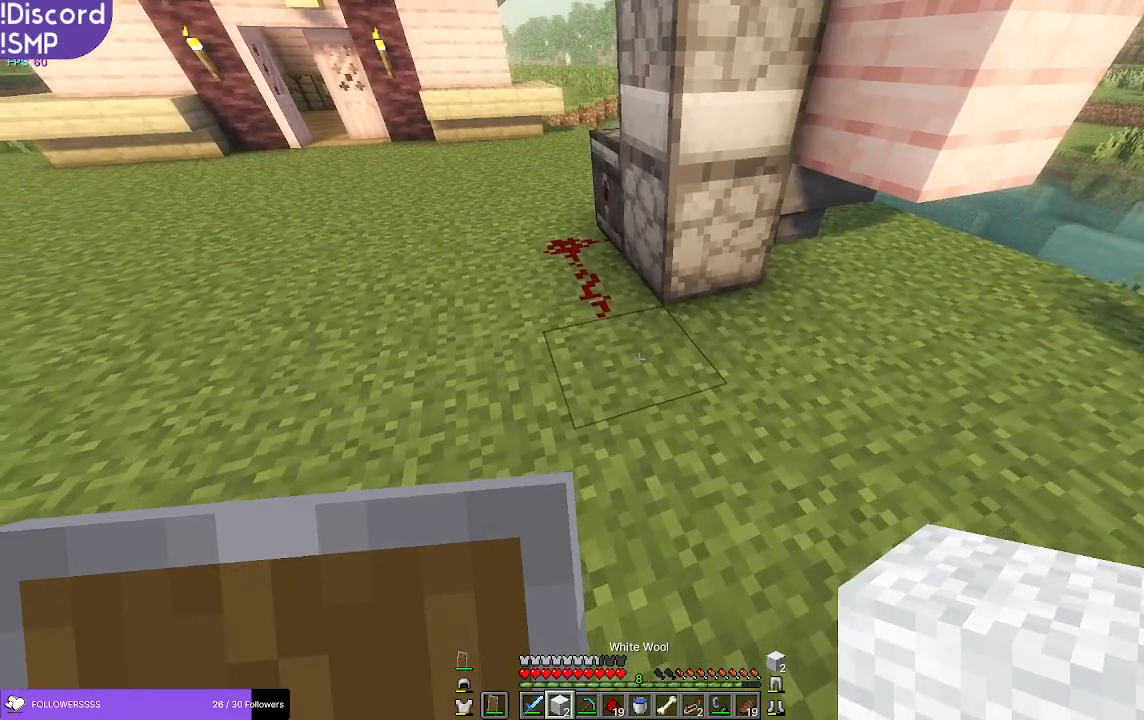
{"keys": [], "mouse": [], "events": []}
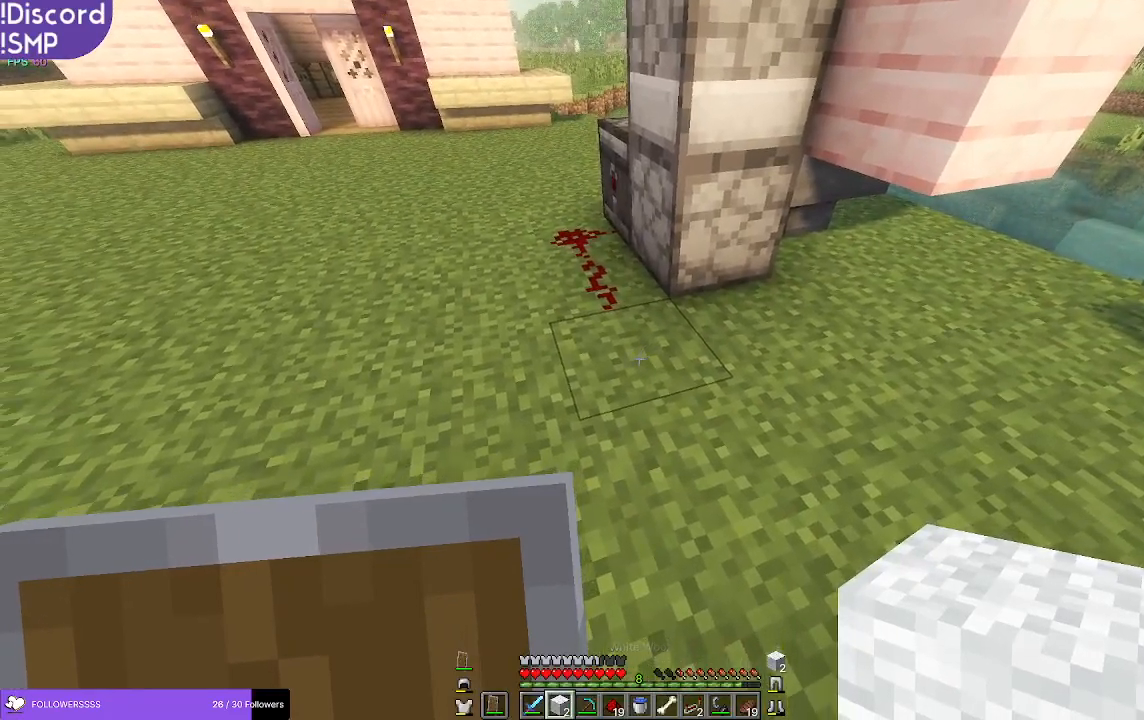
{"keys": [], "mouse": [], "events": []}
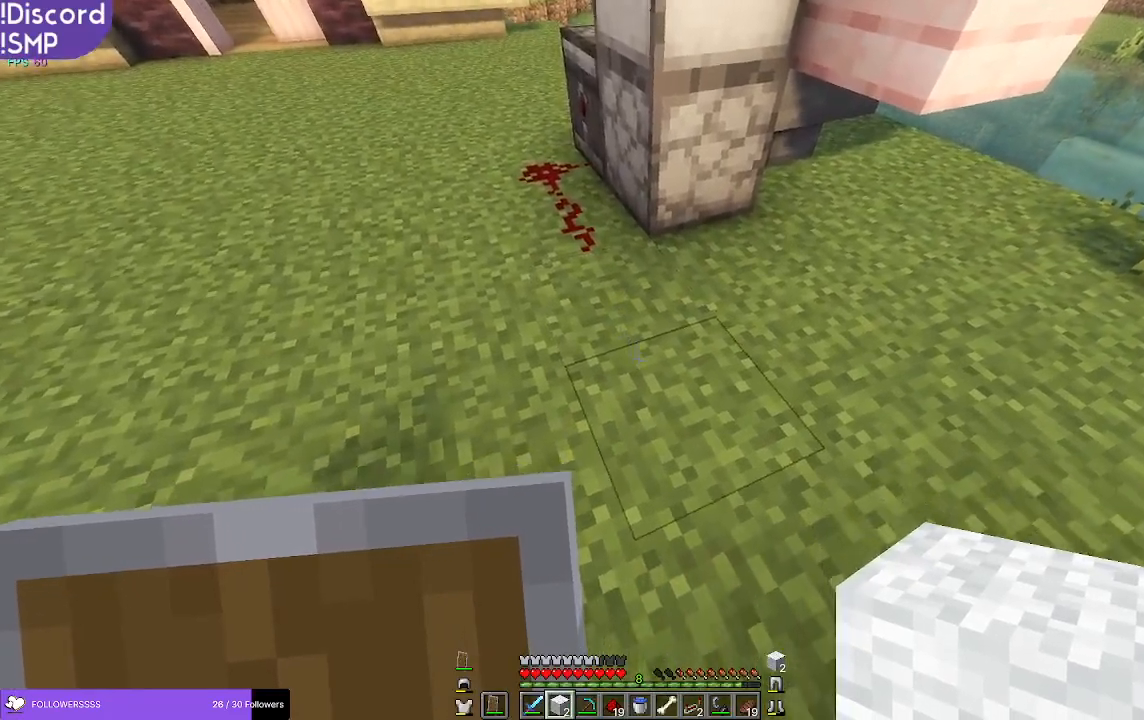
{"keys": ["w"], "mouse": [], "events": [[200, "mouse_right", "down"], [233, "mouse_right", "up"], [400, "w", "down"]]}
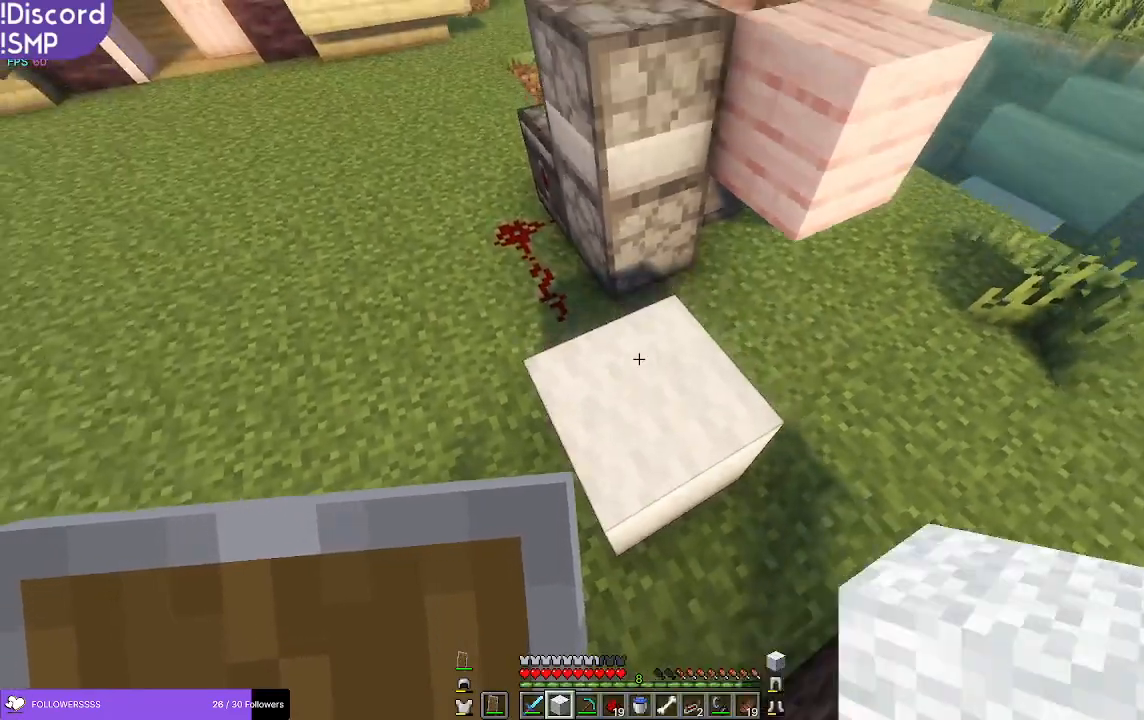
{"keys": [], "mouse": [], "events": [[300, "w", "up"]]}
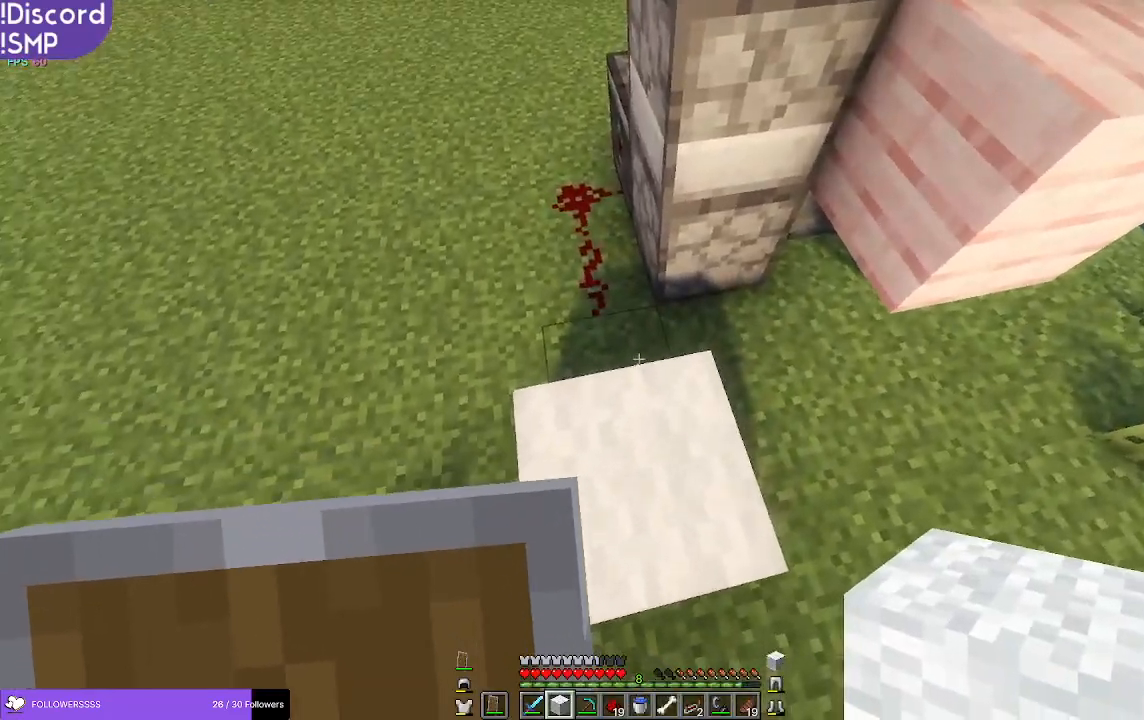
{"keys": [], "mouse": [], "events": []}